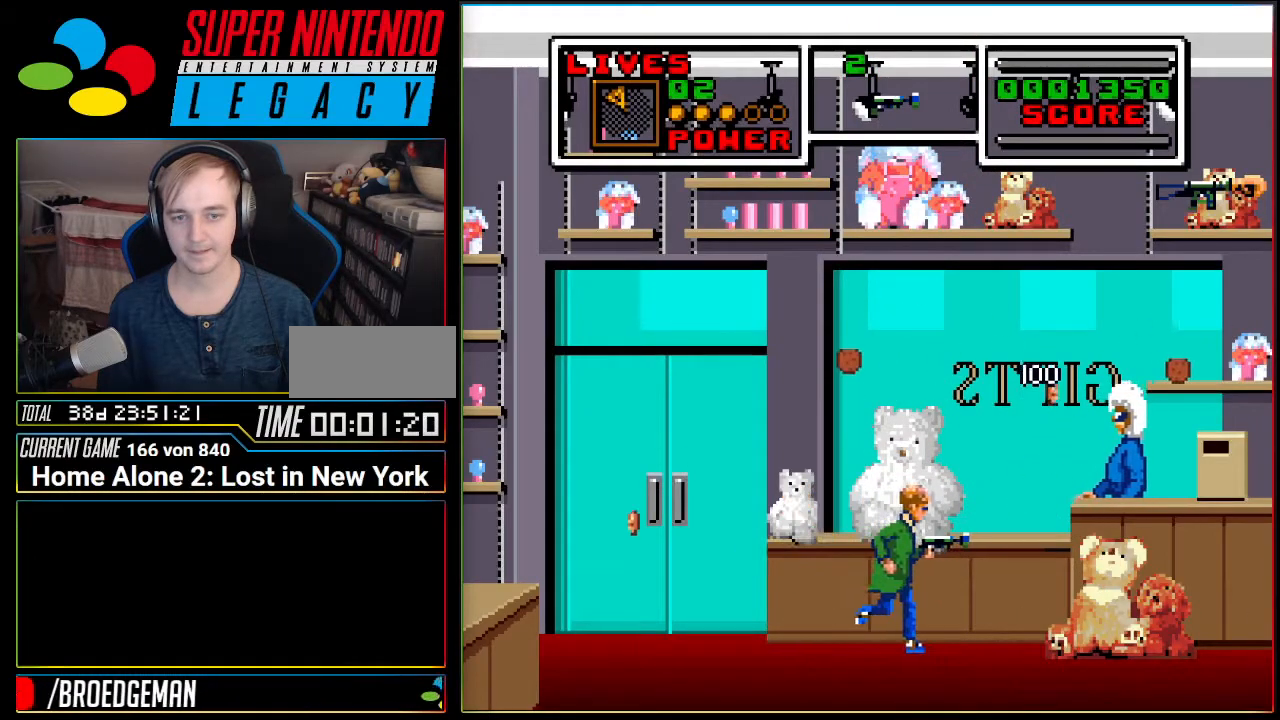
Gameplay with a controller (Nintendo layout); each line is a JSON object with the inputs held at the frame after it. "events" lists button and stick changes between this image and that frame as [ms after this image, input, new state], when the widget could be followed in between. Not read: L3 R3.
{"buttons": ["DPAD_LEFT"], "events": [[84, "DPAD_LEFT", "down"]]}
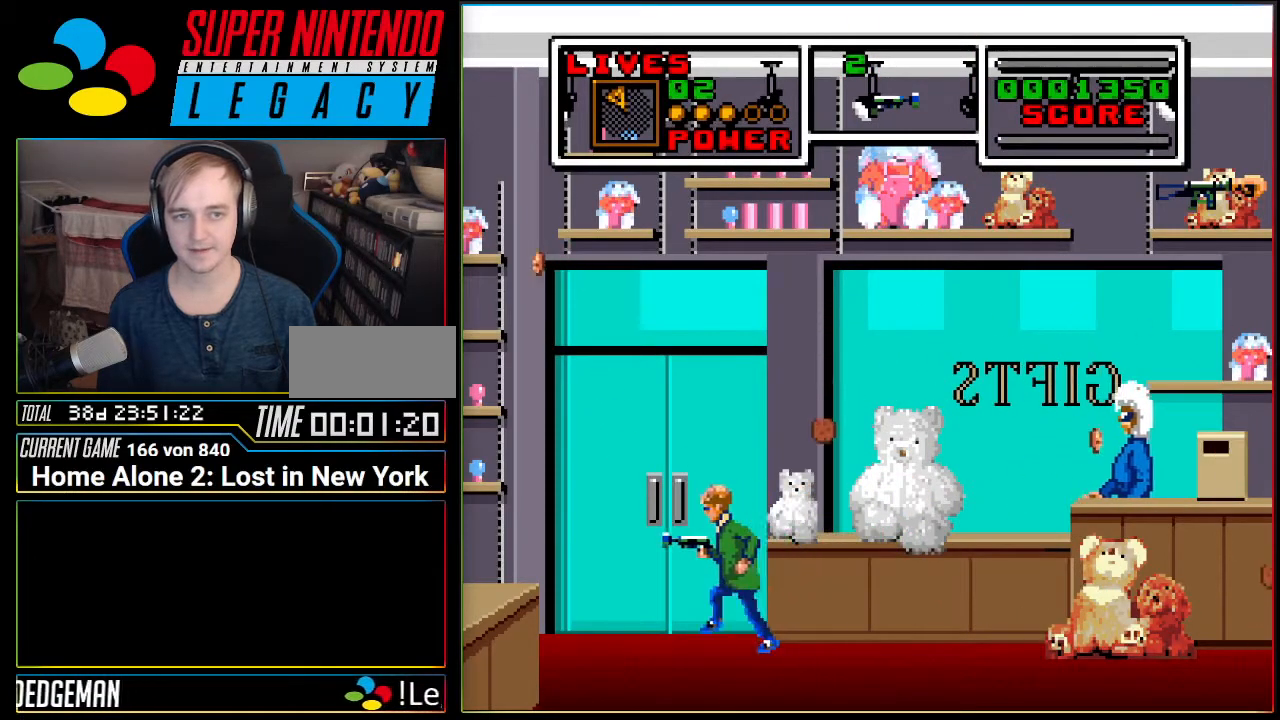
{"buttons": ["DPAD_LEFT"], "events": []}
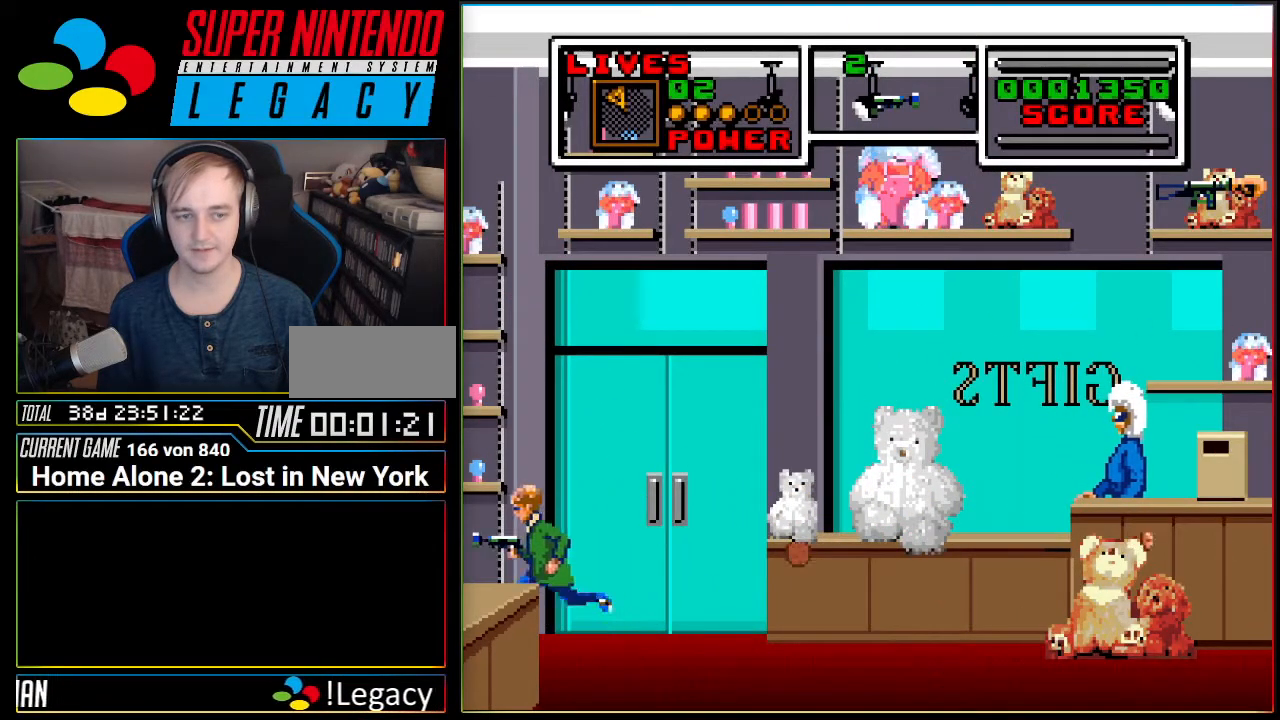
{"buttons": ["DPAD_RIGHT"], "events": [[50, "DPAD_LEFT", "up"], [151, "DPAD_RIGHT", "down"]]}
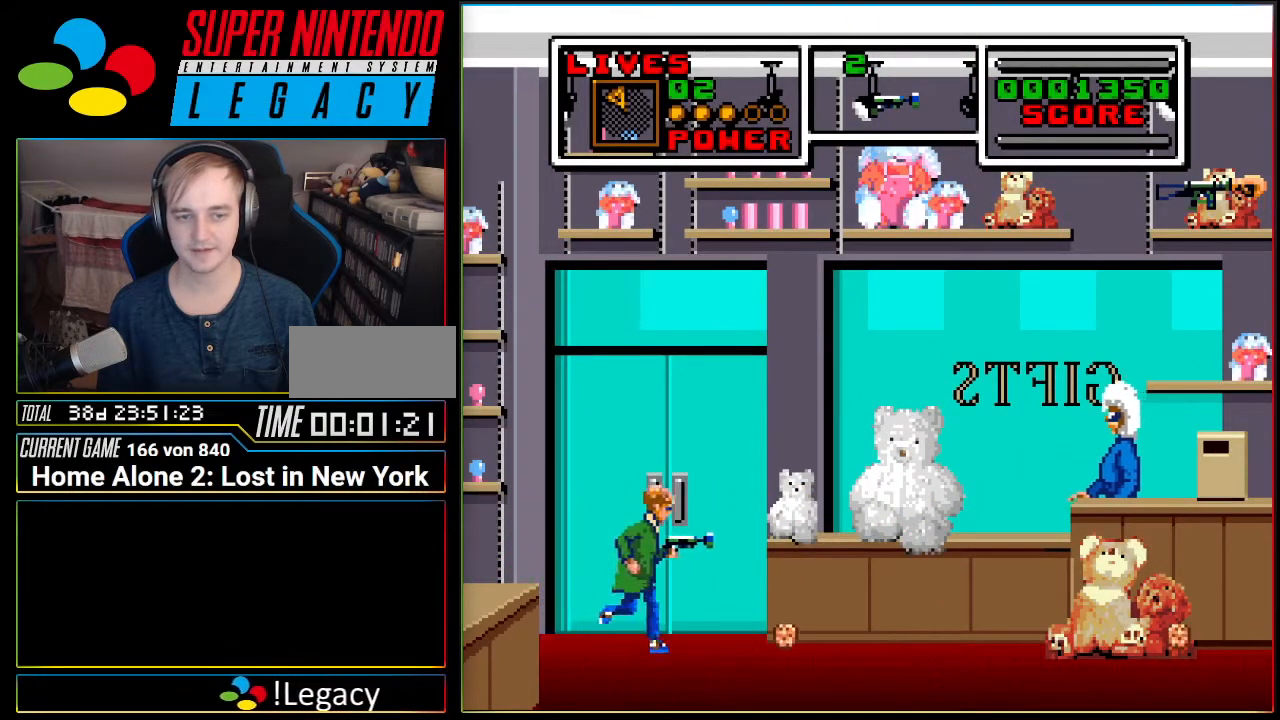
{"buttons": [], "events": [[450, "DPAD_RIGHT", "up"]]}
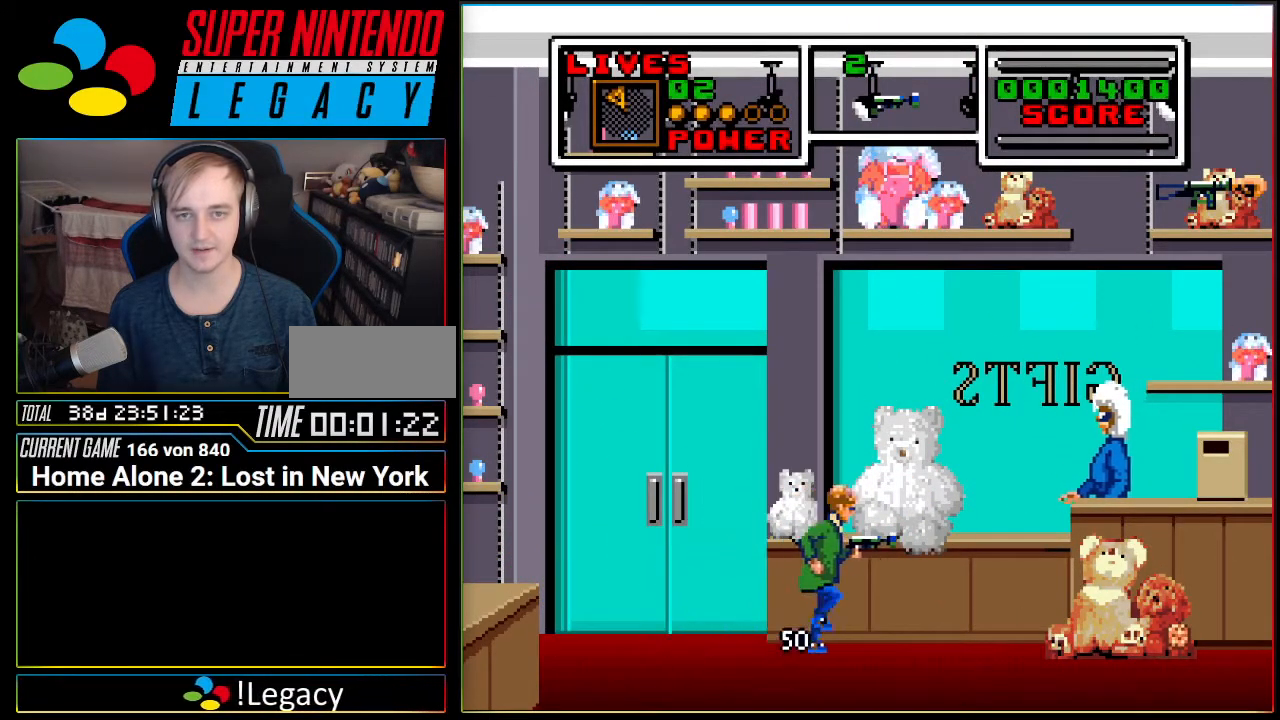
{"buttons": [], "events": []}
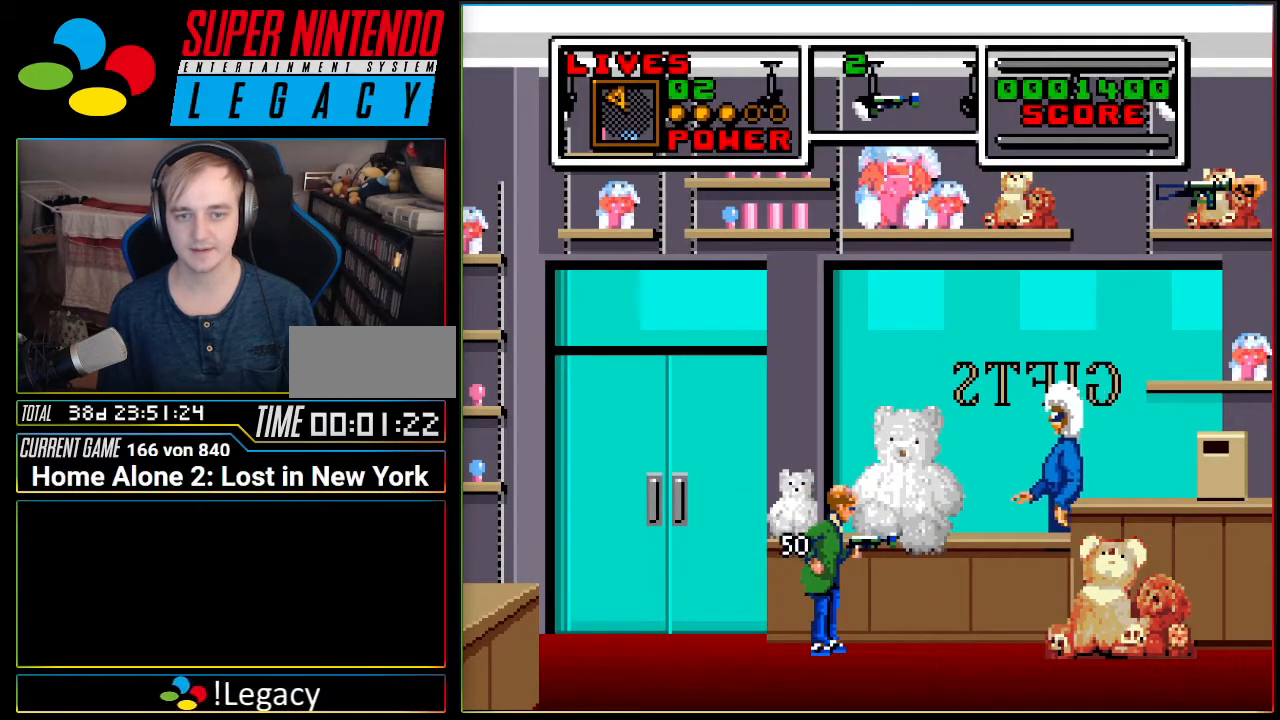
{"buttons": [], "events": []}
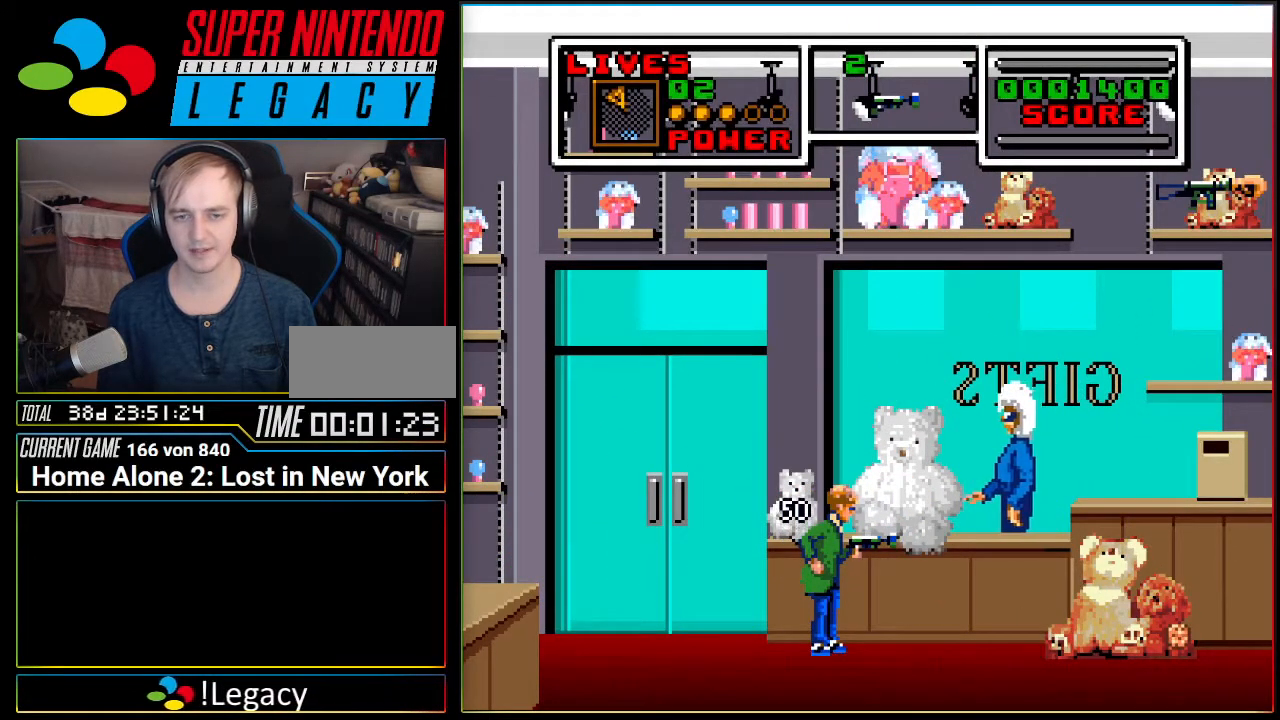
{"buttons": [], "events": [[84, "A", "down"], [117, "A", "up"]]}
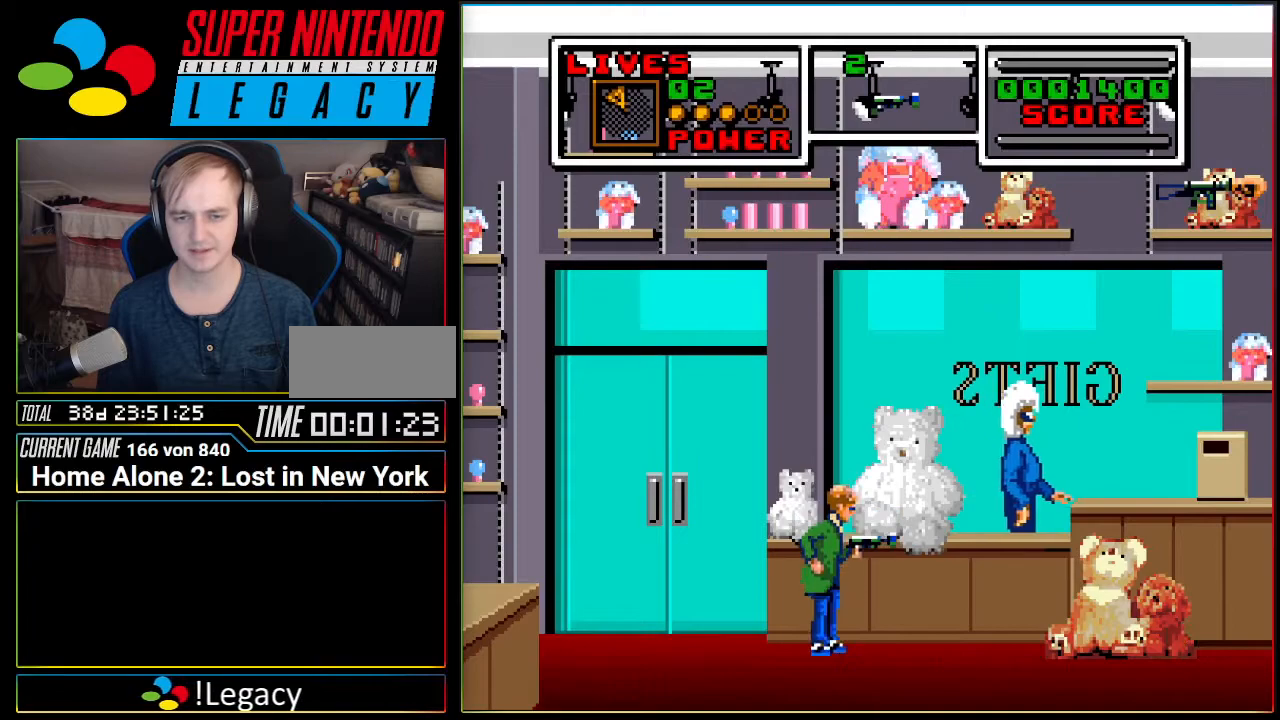
{"buttons": [], "events": []}
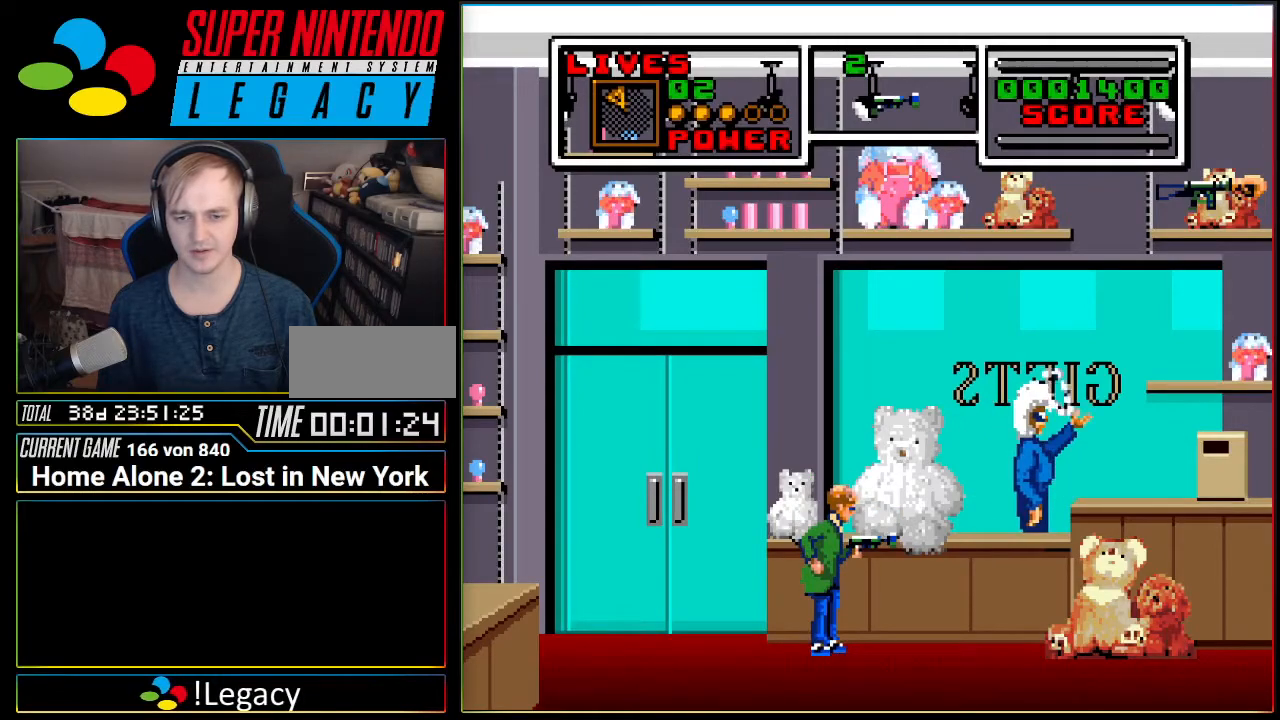
{"buttons": ["B"], "events": [[17, "DPAD_RIGHT", "down"], [101, "DPAD_RIGHT", "up"], [217, "A", "down"], [284, "A", "up"], [401, "B", "down"]]}
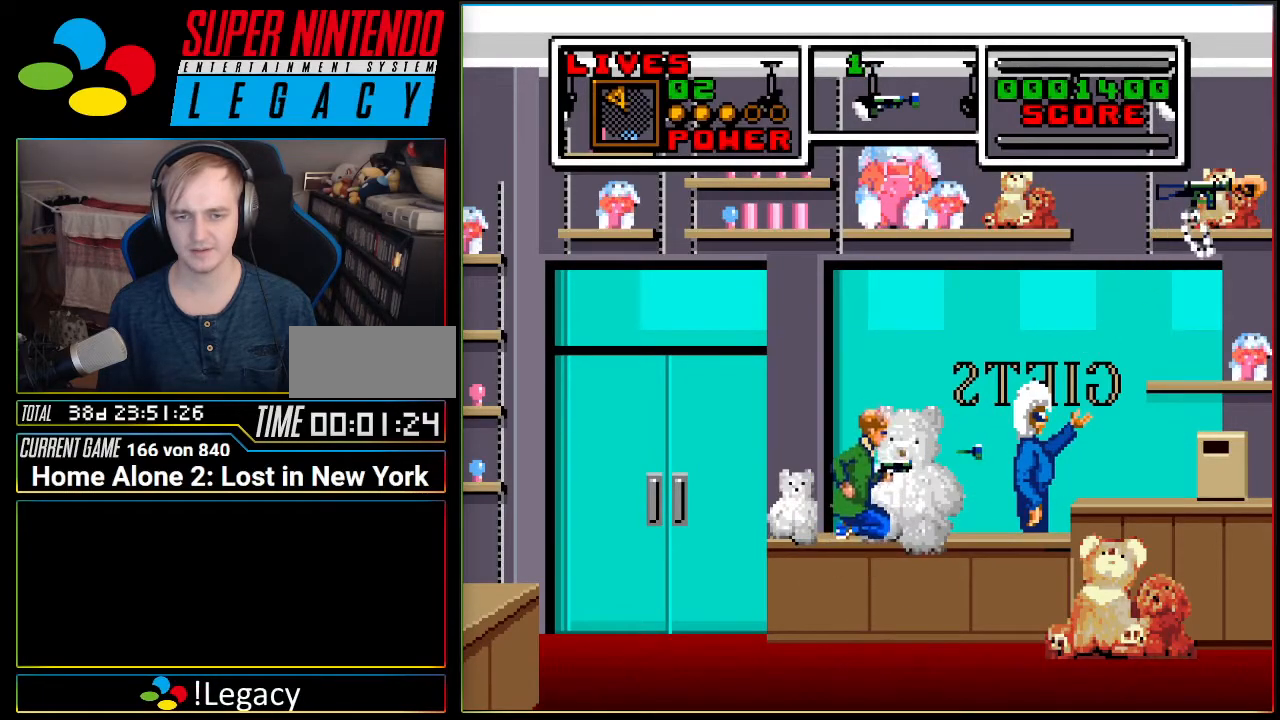
{"buttons": ["DPAD_RIGHT"], "events": [[67, "B", "up"], [133, "DPAD_RIGHT", "down"]]}
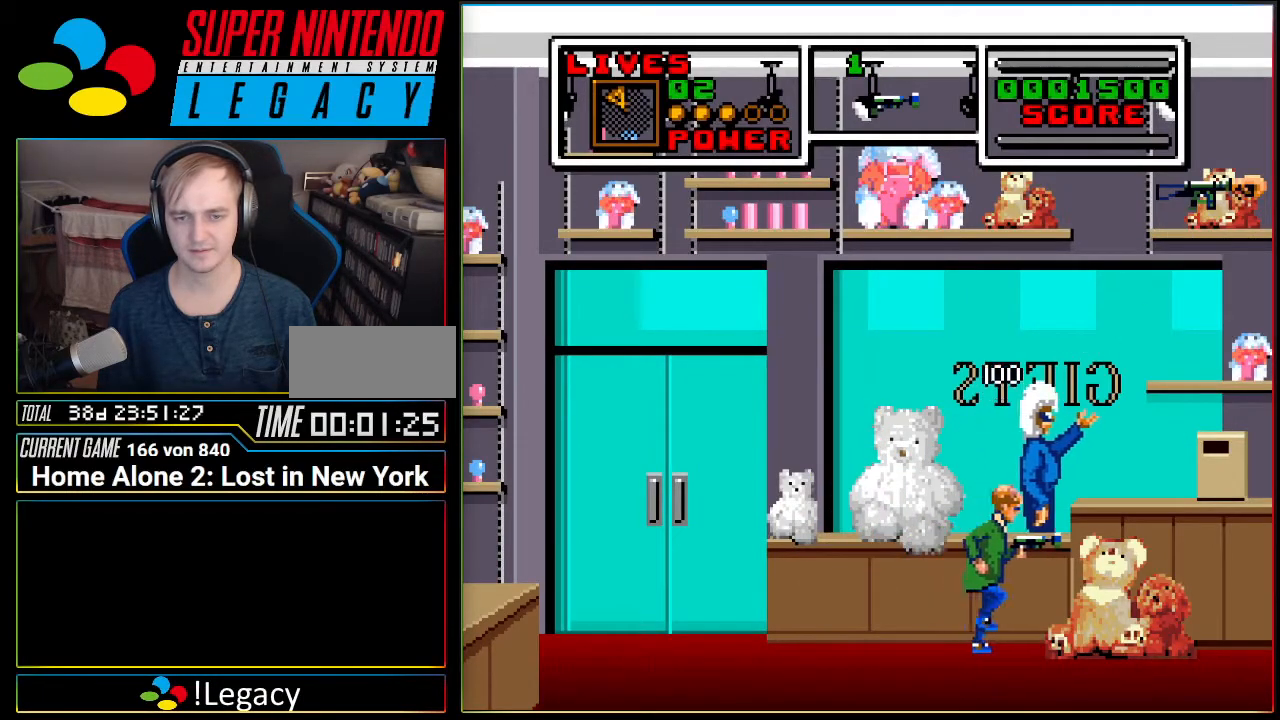
{"buttons": ["DPAD_RIGHT"], "events": []}
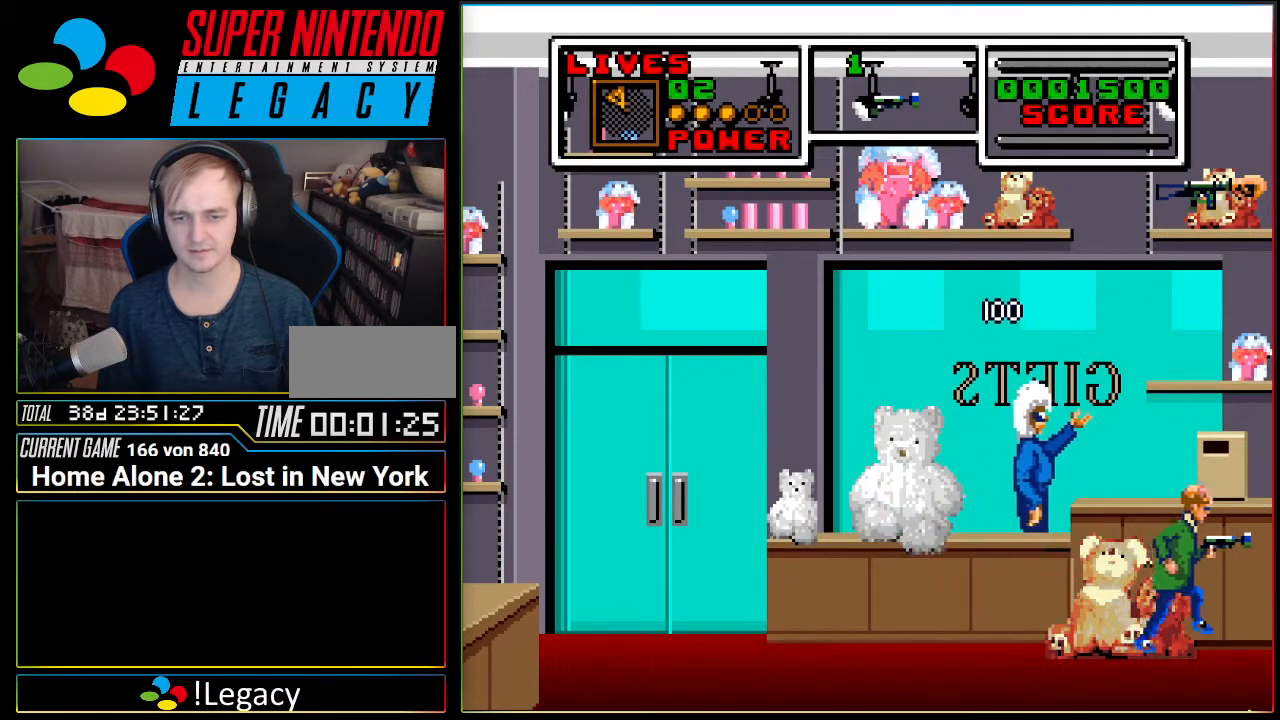
{"buttons": ["A"], "events": [[133, "A", "down"], [317, "DPAD_RIGHT", "up"]]}
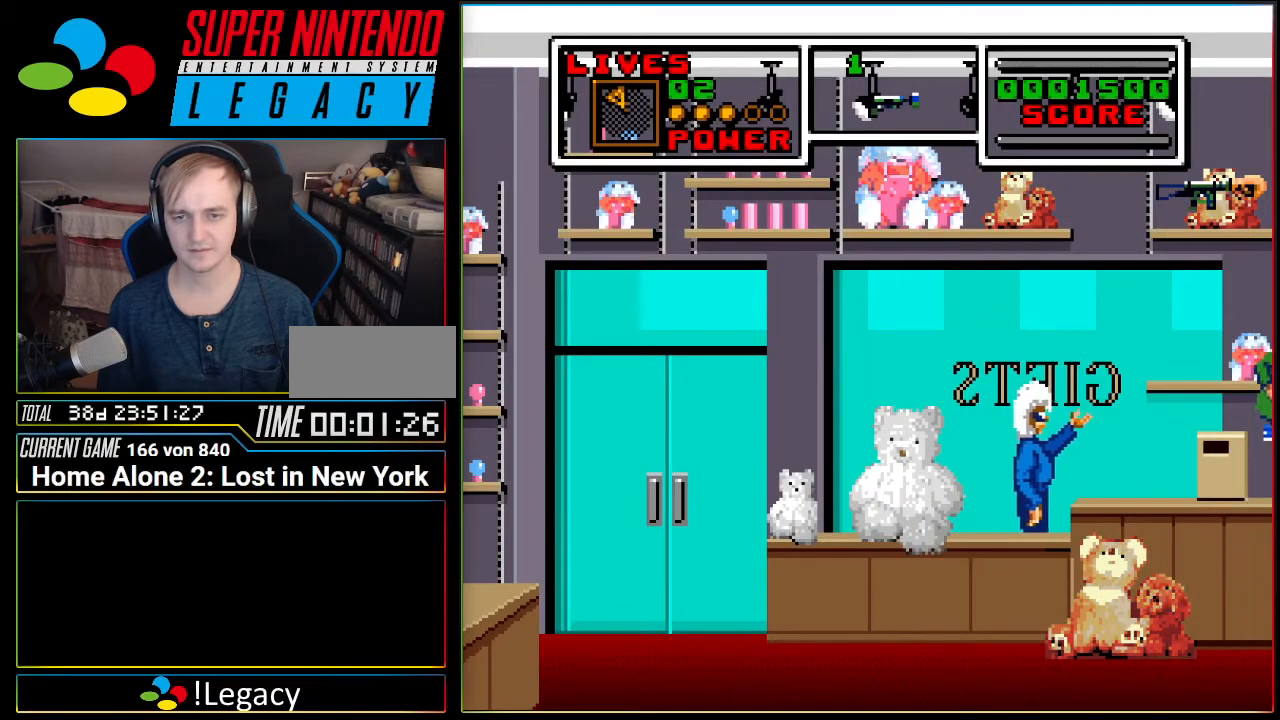
{"buttons": ["A"], "events": [[134, "DPAD_LEFT", "down"], [284, "A", "up"], [284, "DPAD_LEFT", "up"], [468, "A", "down"]]}
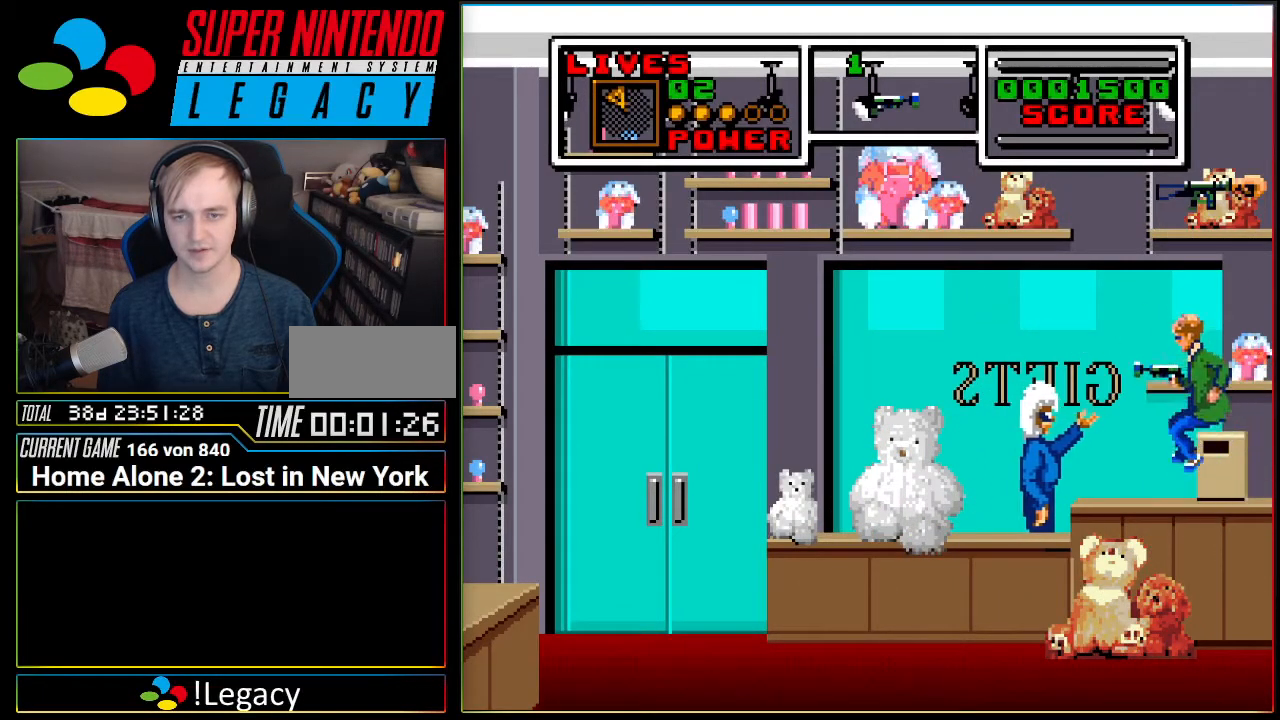
{"buttons": [], "events": [[100, "DPAD_RIGHT", "down"], [217, "DPAD_RIGHT", "up"], [384, "DPAD_LEFT", "down"], [467, "A", "up"], [467, "DPAD_LEFT", "up"]]}
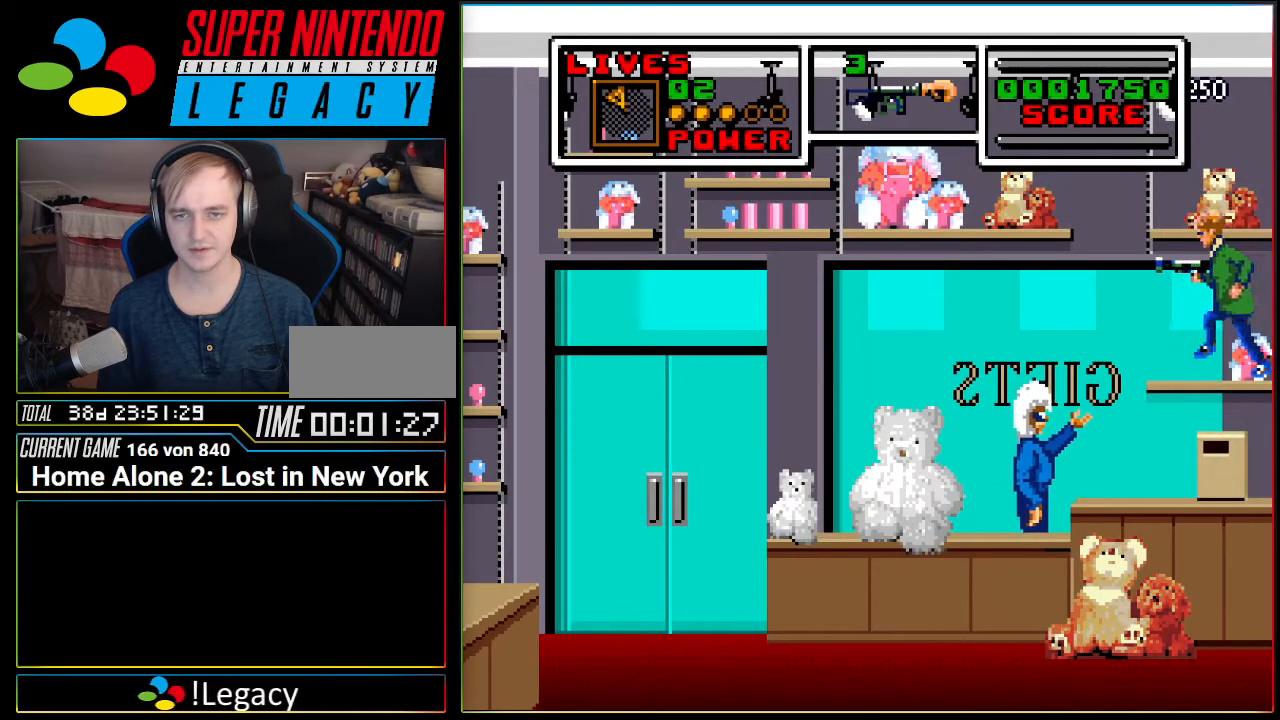
{"buttons": ["A"], "events": [[251, "A", "down"]]}
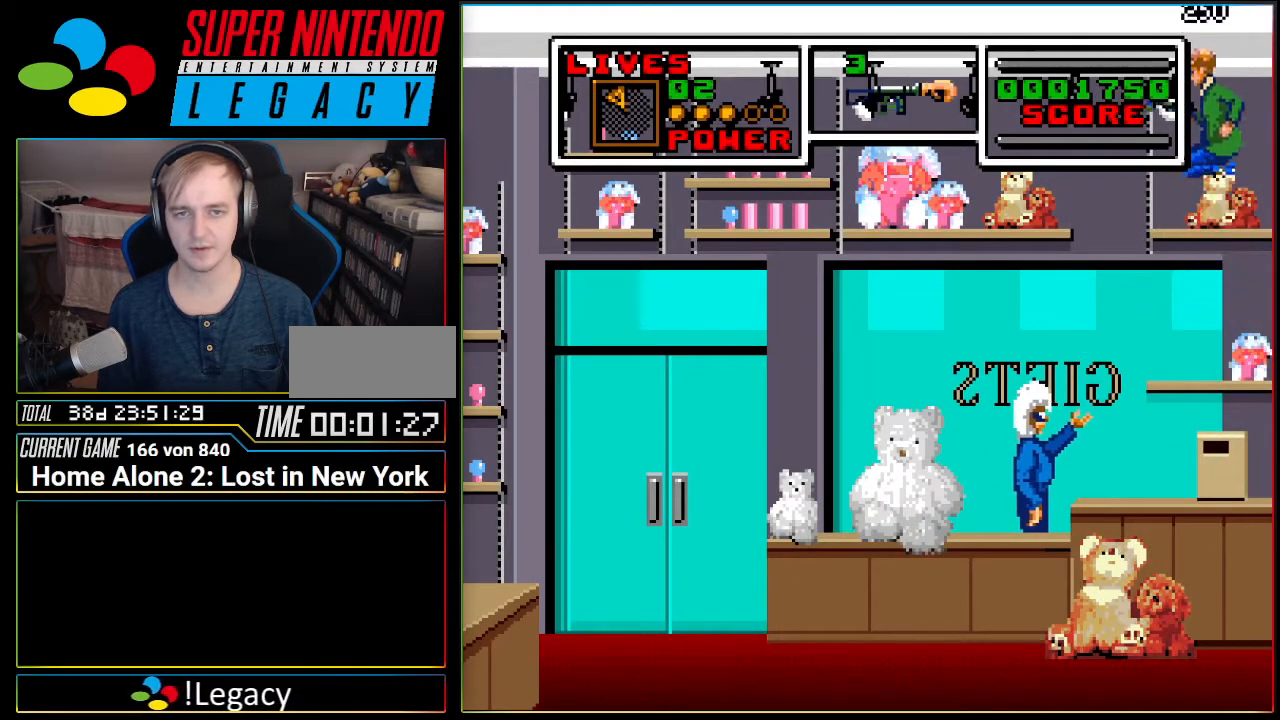
{"buttons": [], "events": [[67, "DPAD_RIGHT", "down"], [183, "A", "up"], [183, "DPAD_RIGHT", "up"]]}
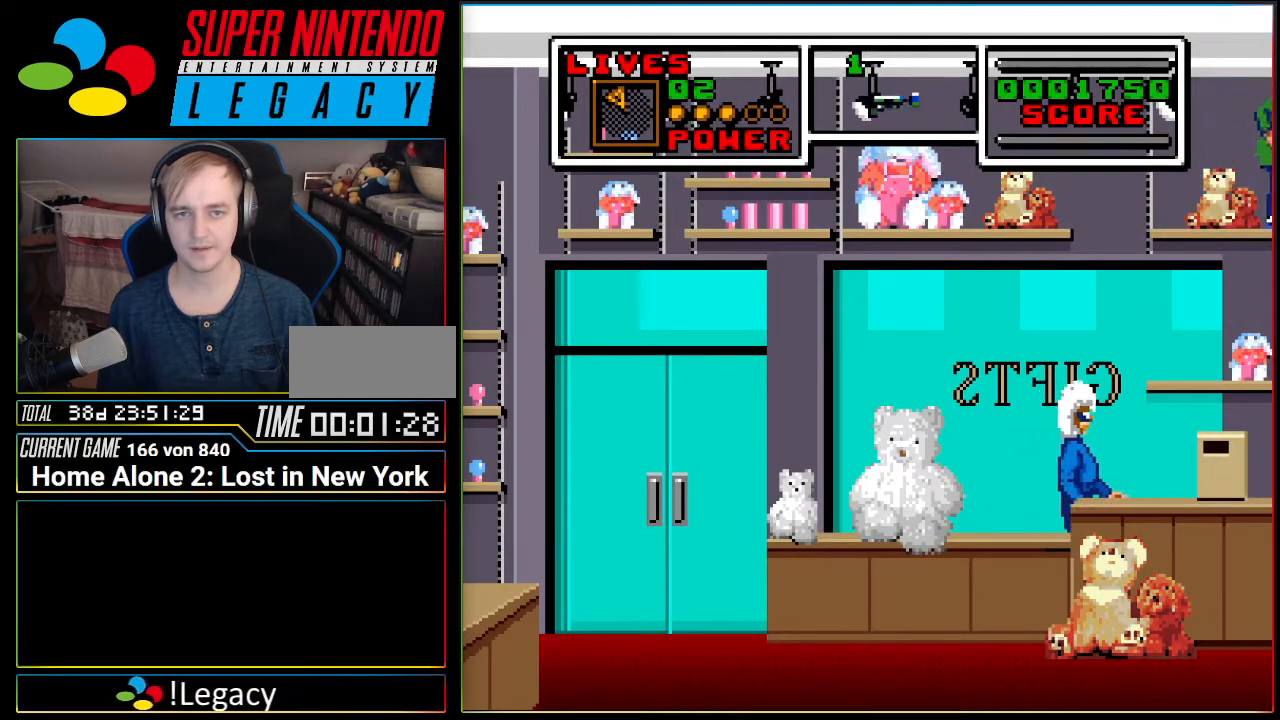
{"buttons": ["A", "DPAD_LEFT"], "events": [[134, "DPAD_LEFT", "down"], [351, "A", "down"]]}
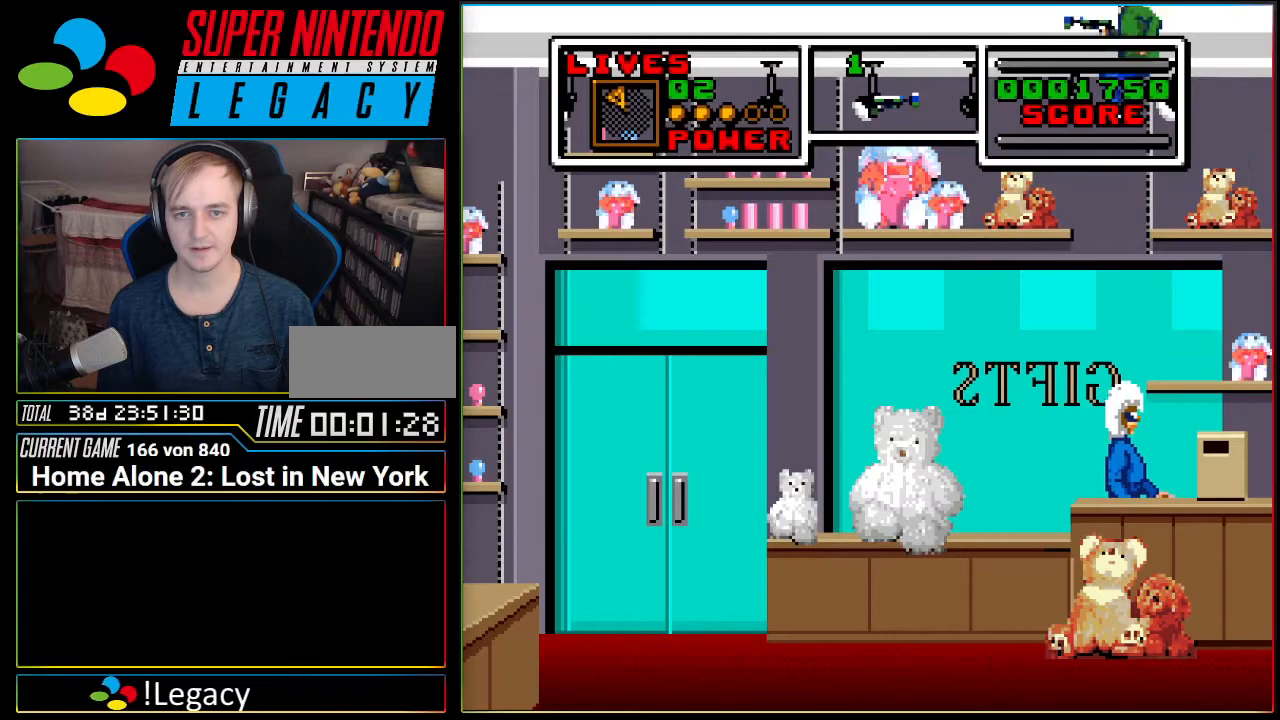
{"buttons": ["DPAD_LEFT"], "events": [[284, "A", "up"]]}
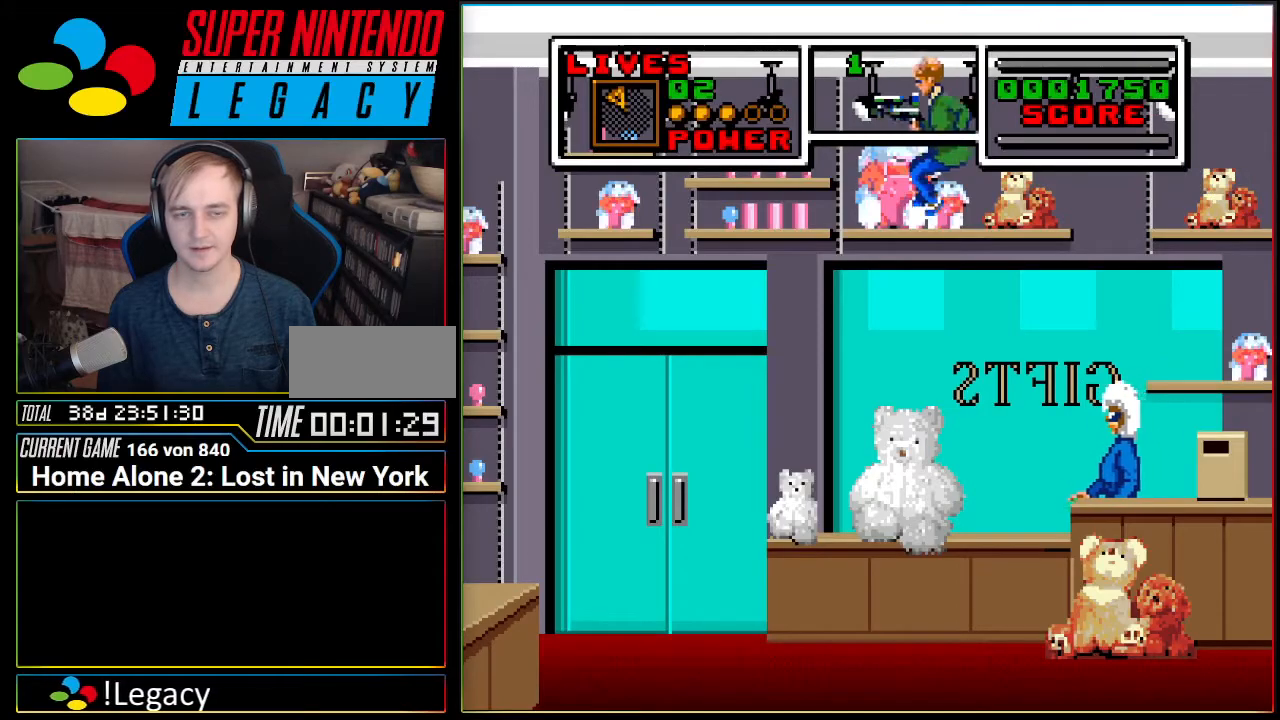
{"buttons": ["DPAD_LEFT"], "events": [[134, "A", "down"], [284, "A", "up"]]}
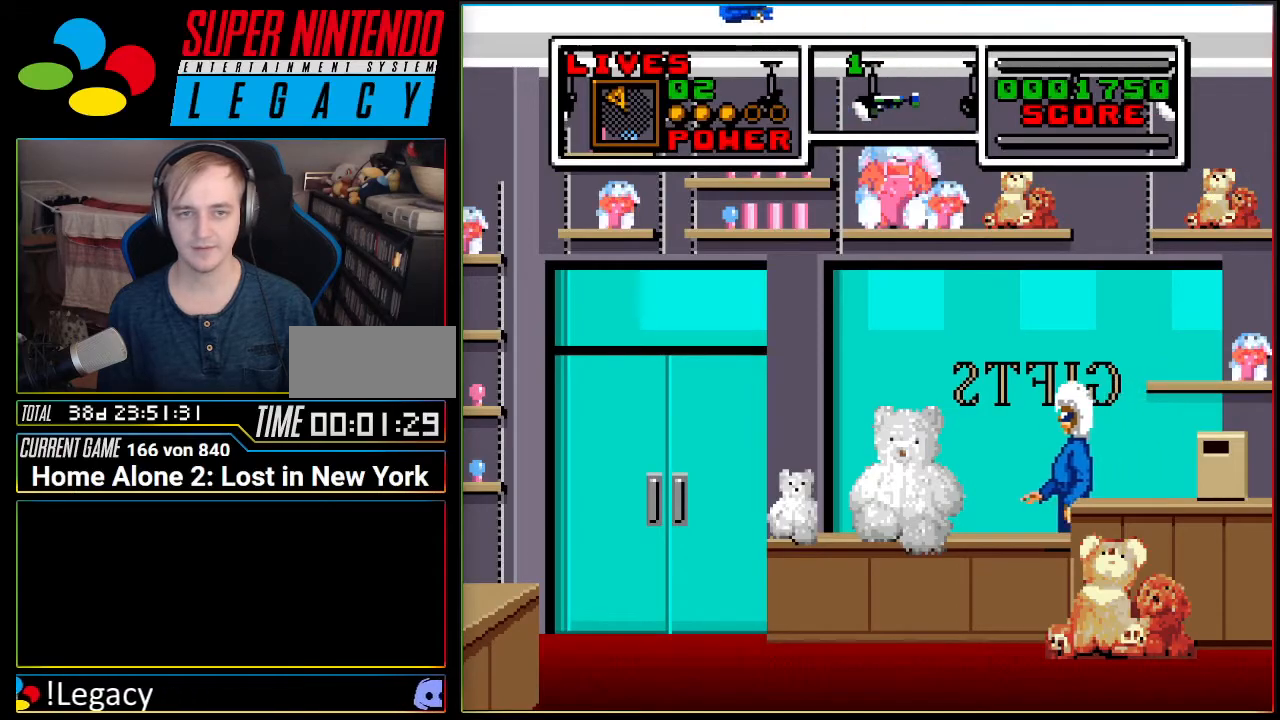
{"buttons": [], "events": [[250, "DPAD_LEFT", "up"], [350, "DPAD_RIGHT", "down"], [417, "DPAD_RIGHT", "up"]]}
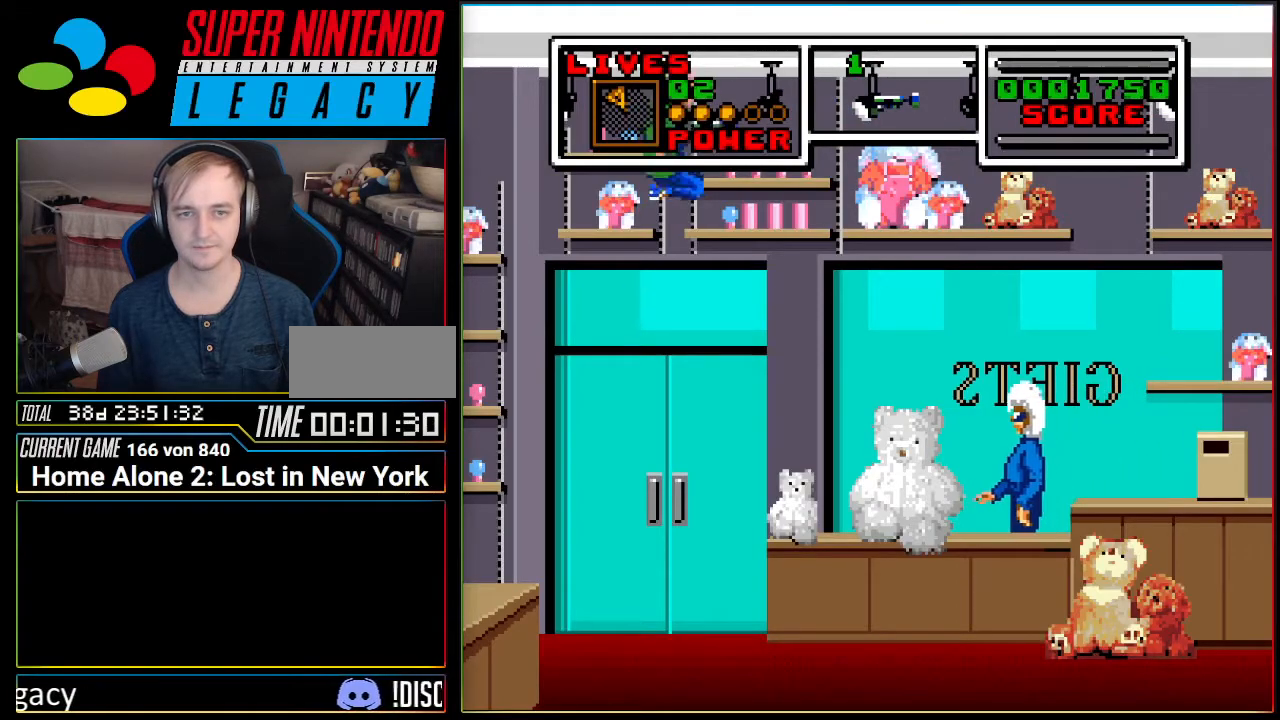
{"buttons": [], "events": [[134, "R1", "down"], [284, "R1", "up"]]}
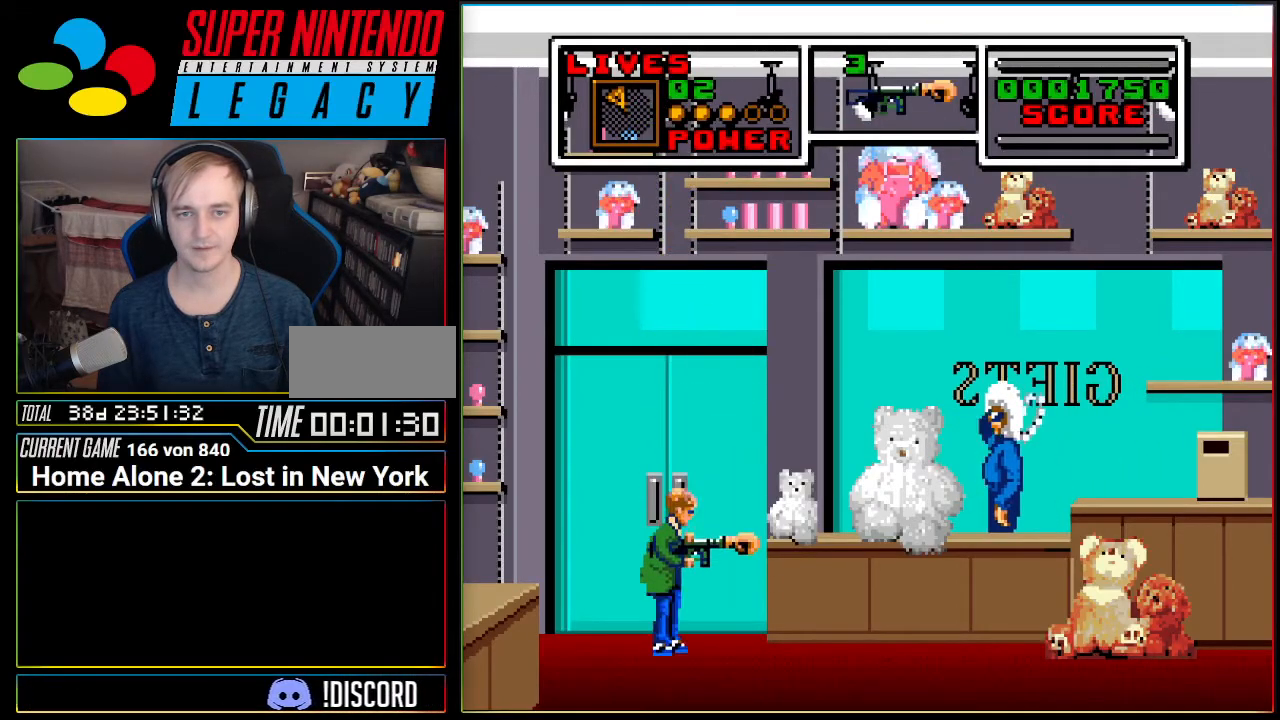
{"buttons": ["DPAD_RIGHT"], "events": [[50, "DPAD_LEFT", "down"], [50, "R1", "down"], [150, "DPAD_LEFT", "up"], [200, "R1", "up"], [417, "DPAD_RIGHT", "down"]]}
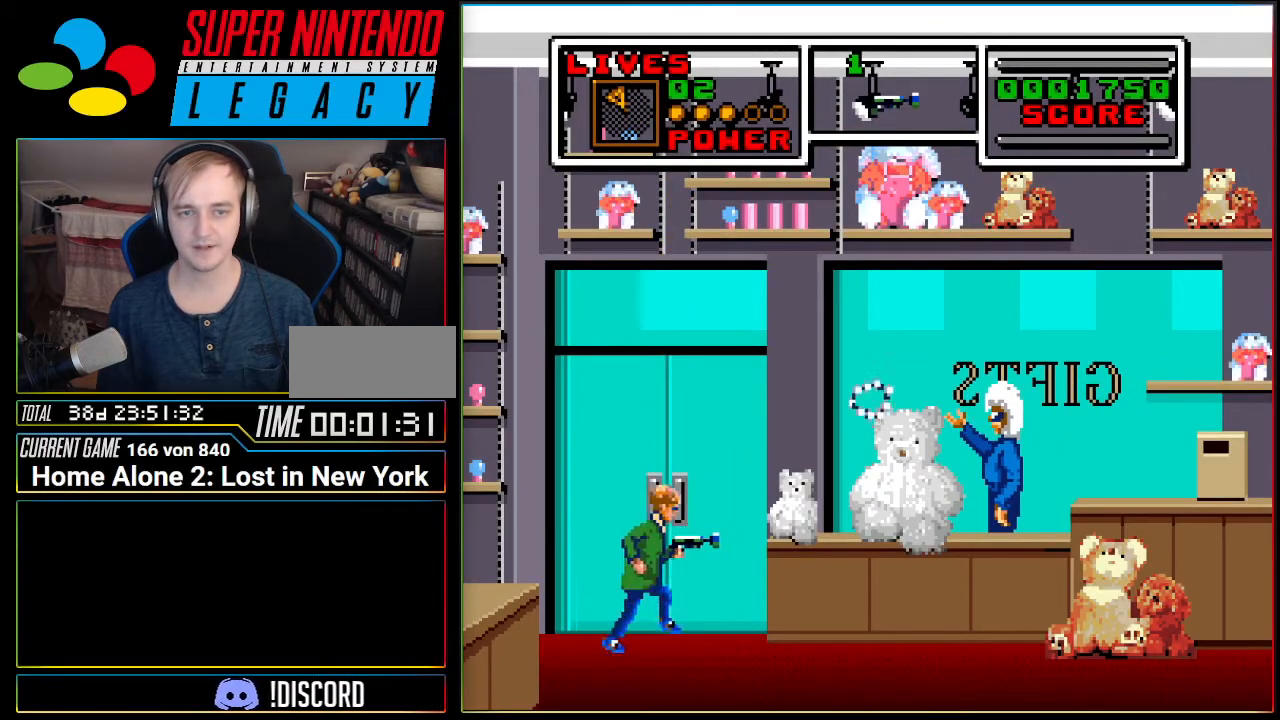
{"buttons": [], "events": [[16, "DPAD_RIGHT", "up"], [150, "DPAD_DOWN", "down"], [300, "DPAD_DOWN", "up"]]}
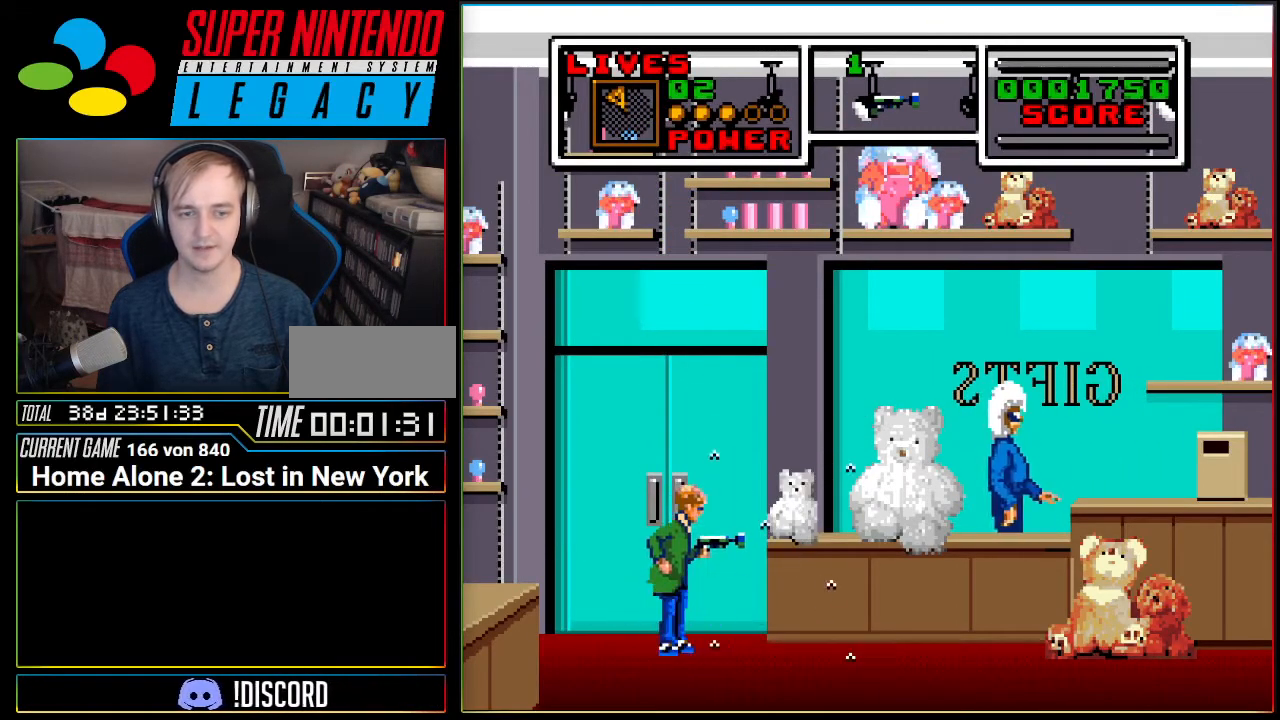
{"buttons": [], "events": [[117, "DPAD_UP", "down"], [334, "DPAD_UP", "up"]]}
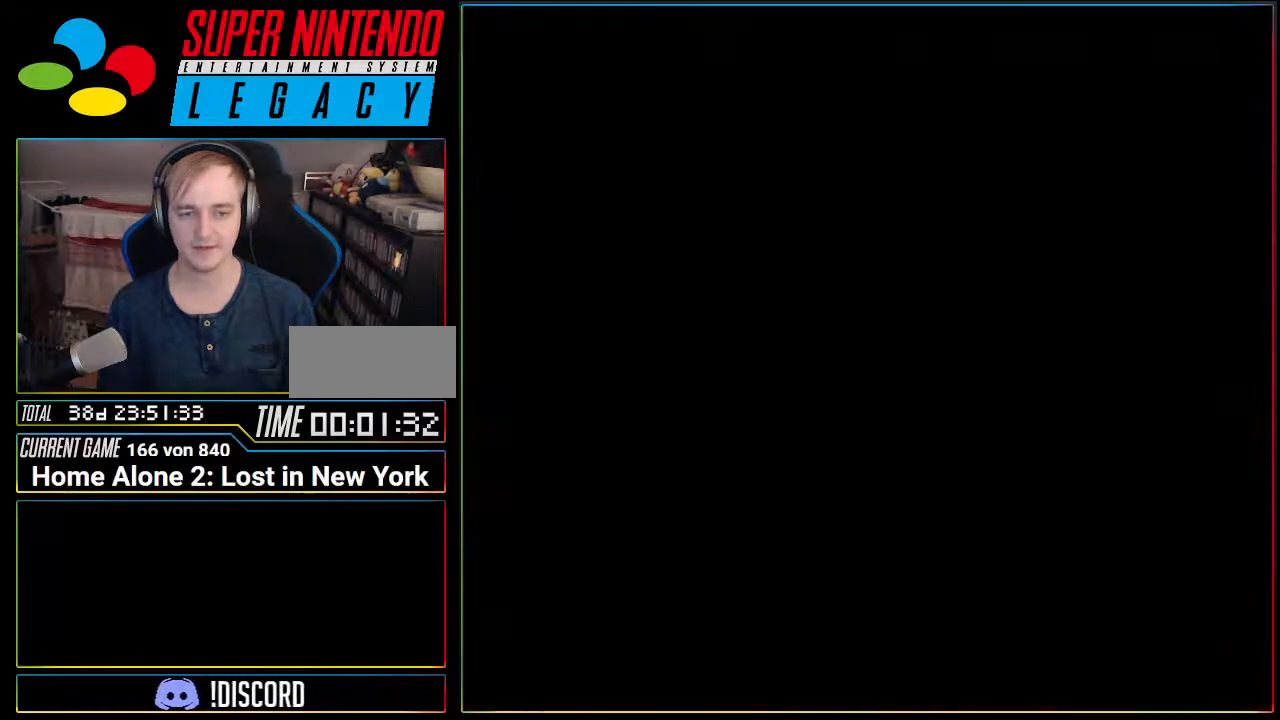
{"buttons": [], "events": []}
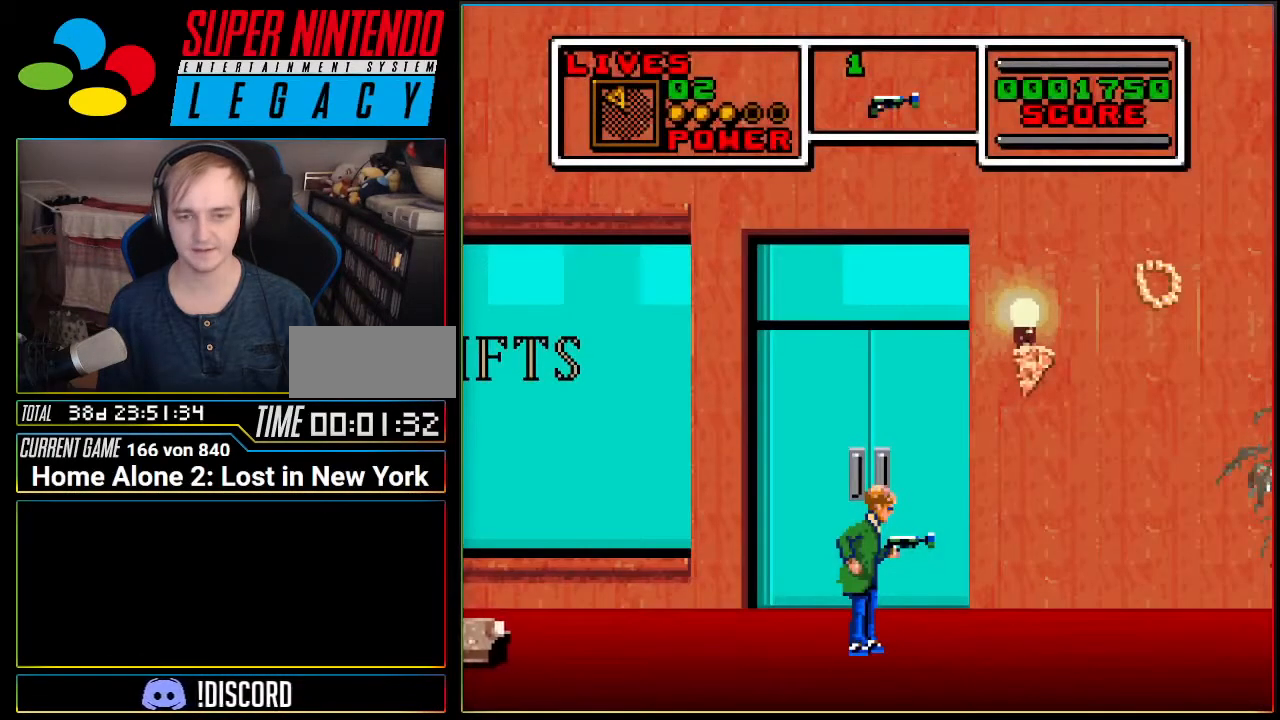
{"buttons": ["DPAD_RIGHT"], "events": [[267, "R1", "down"], [417, "DPAD_RIGHT", "down"], [417, "R1", "up"]]}
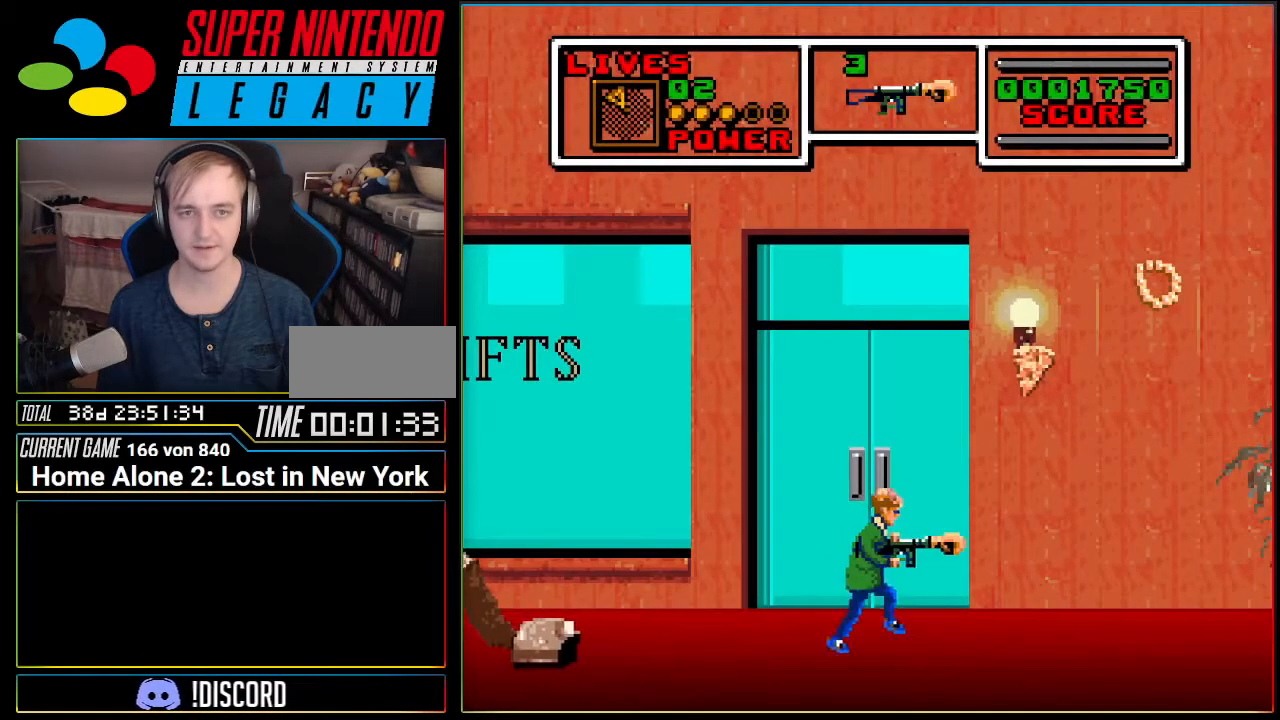
{"buttons": [], "events": [[267, "DPAD_RIGHT", "up"]]}
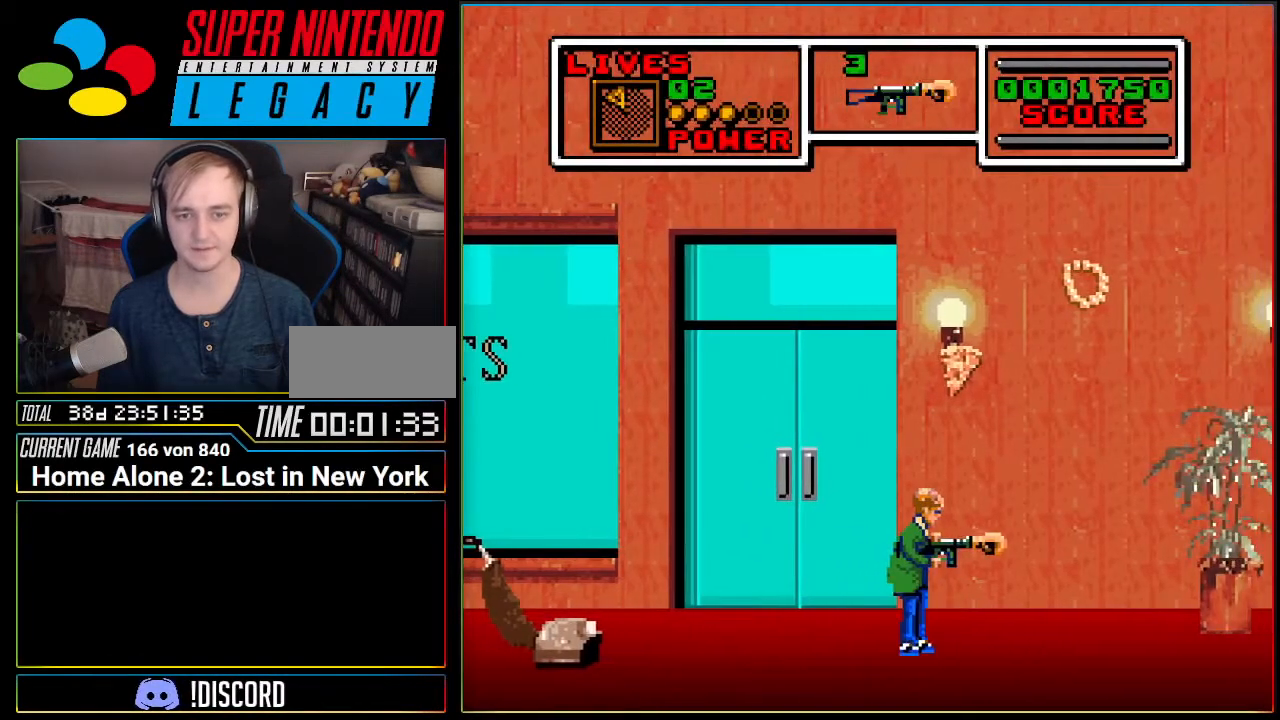
{"buttons": [], "events": [[150, "B", "down"], [267, "B", "up"]]}
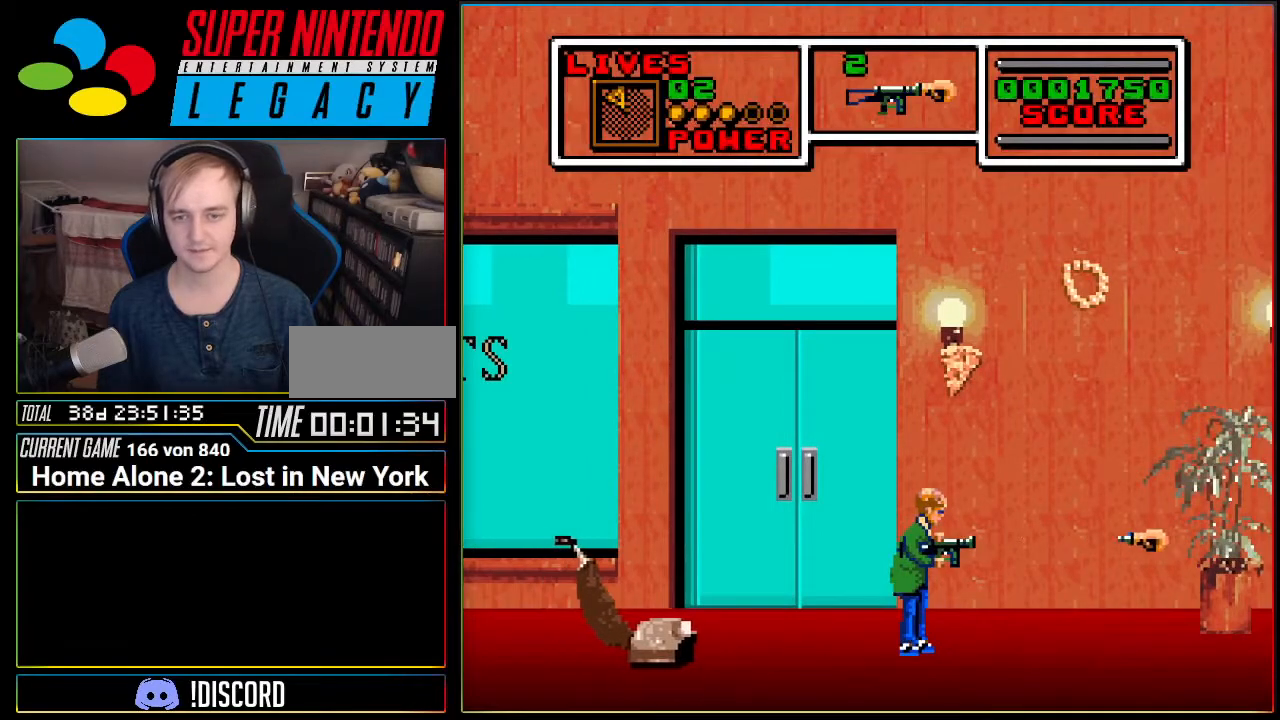
{"buttons": [], "events": []}
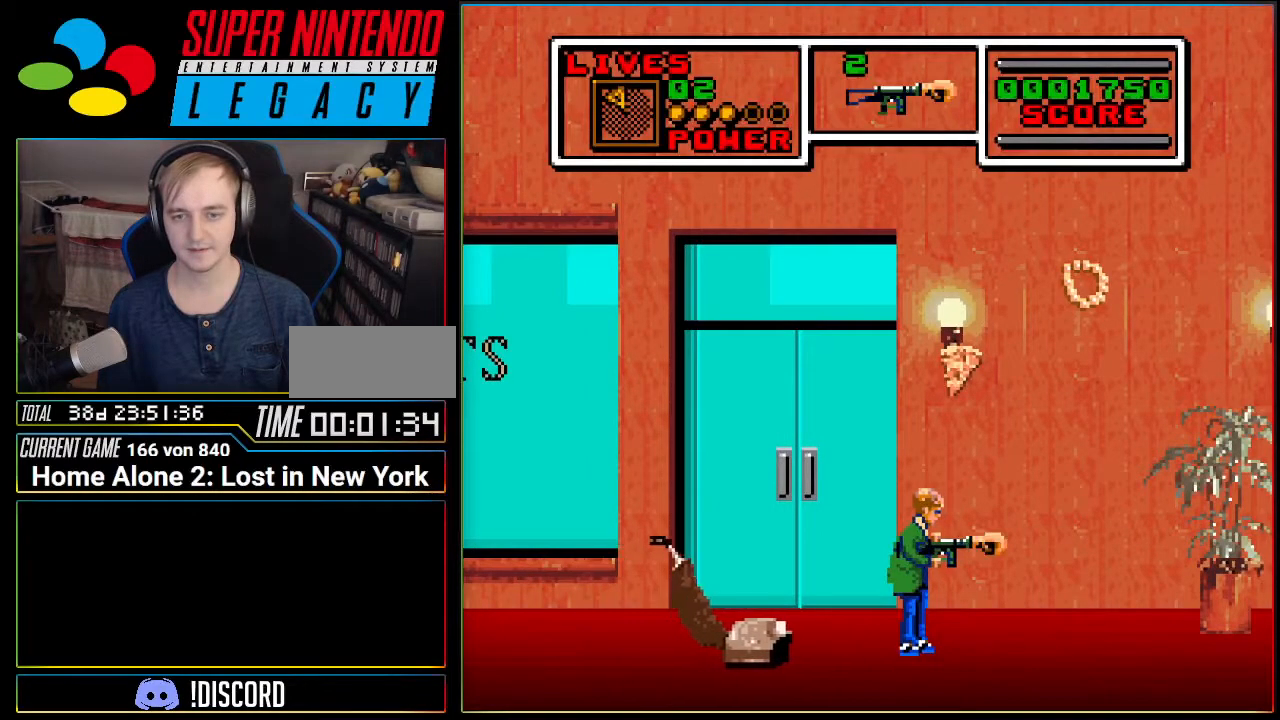
{"buttons": ["DPAD_RIGHT"], "events": [[84, "DPAD_RIGHT", "down"]]}